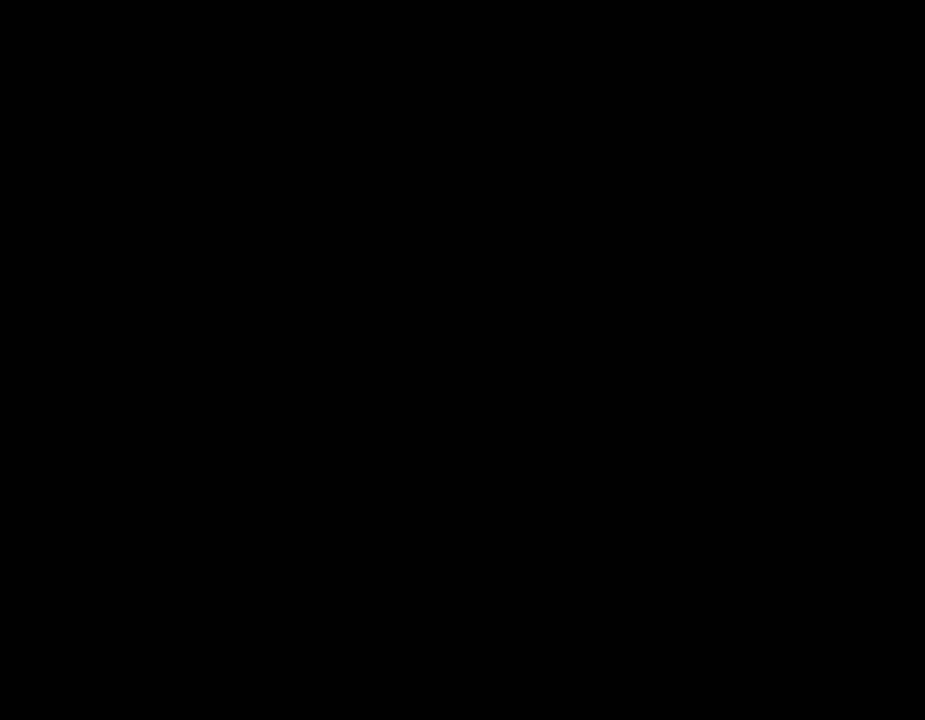
Gameplay with a controller (Nintendo layout); each line is a JSON object with the inputs held at the frame after it. "events" lists button and stick changes between this image and that frame as [ms after this image, input, new state], when the widget could be followed in between. Not read: L3 R3.
{"buttons": [], "events": []}
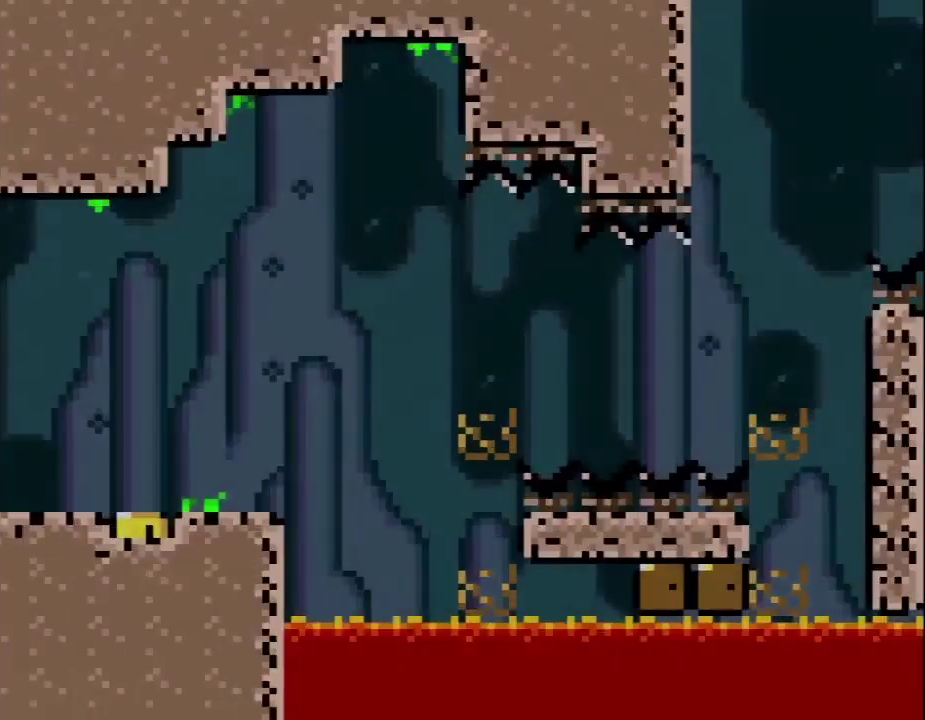
{"buttons": ["X", "DPAD_RIGHT"], "events": [[33, "DPAD_RIGHT", "down"], [100, "X", "down"], [283, "DPAD_RIGHT", "up"], [383, "DPAD_RIGHT", "down"]]}
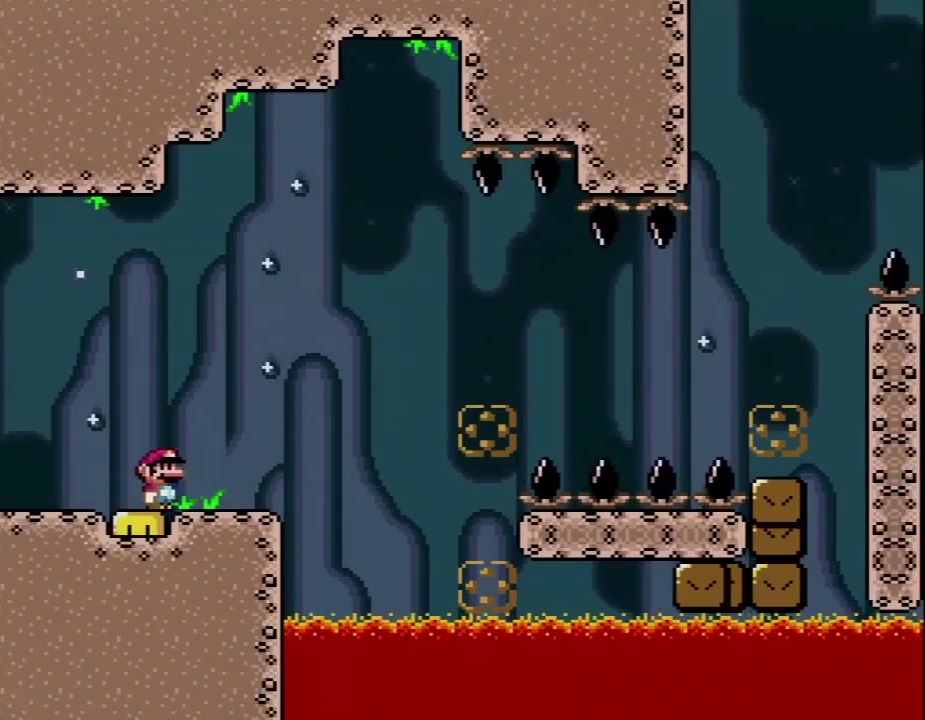
{"buttons": ["A", "X", "DPAD_RIGHT"], "events": [[250, "A", "down"]]}
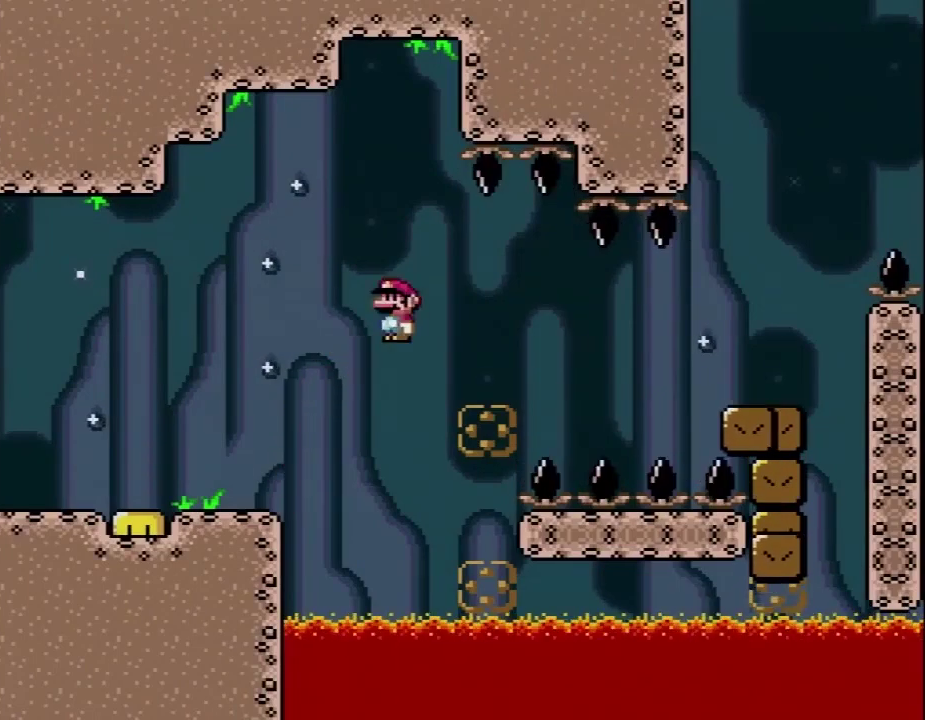
{"buttons": ["Y", "DPAD_RIGHT"], "events": [[383, "A", "up"], [433, "X", "up"], [433, "Y", "down"]]}
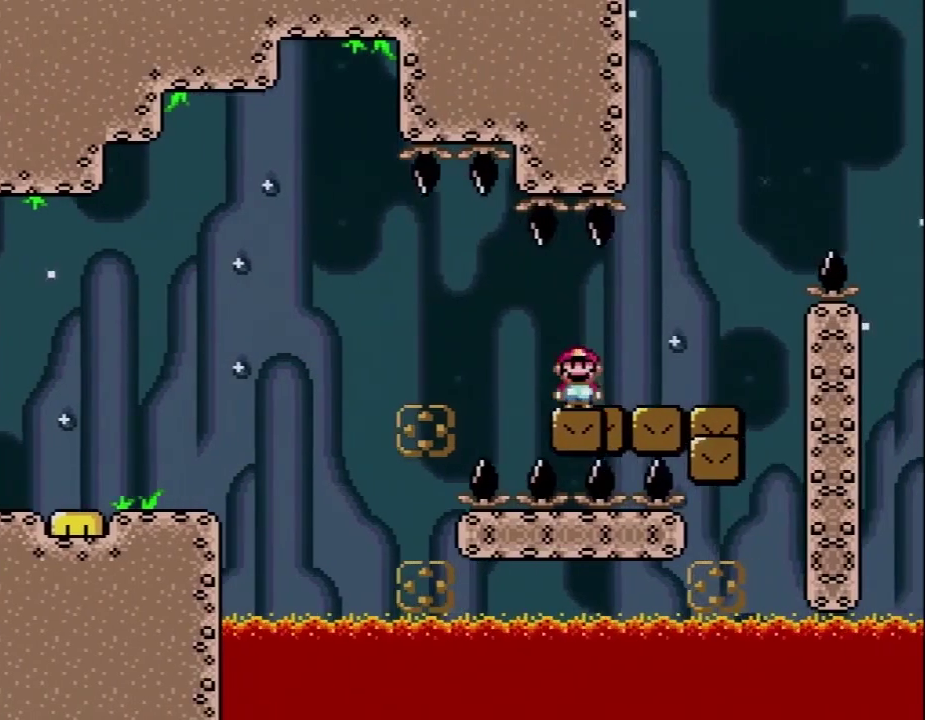
{"buttons": ["Y", "DPAD_RIGHT"], "events": [[67, "B", "down"], [500, "B", "up"]]}
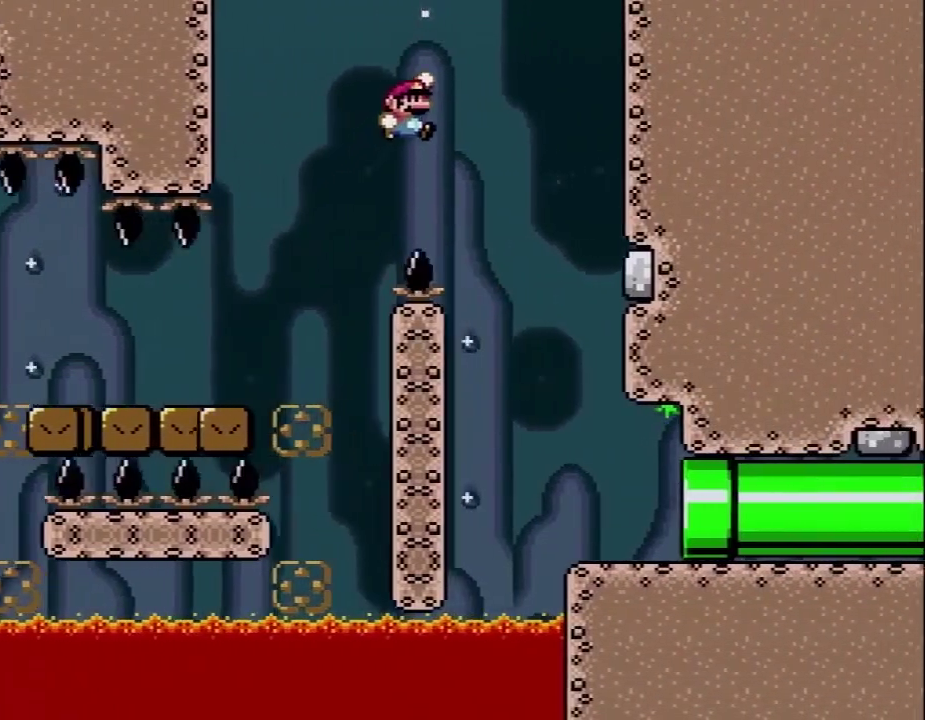
{"buttons": [], "events": [[167, "DPAD_RIGHT", "up"], [200, "DPAD_LEFT", "down"], [233, "DPAD_UP", "down"], [333, "DPAD_LEFT", "up"], [333, "DPAD_RIGHT", "down"], [333, "DPAD_UP", "up"], [433, "Y", "up"], [483, "DPAD_RIGHT", "up"]]}
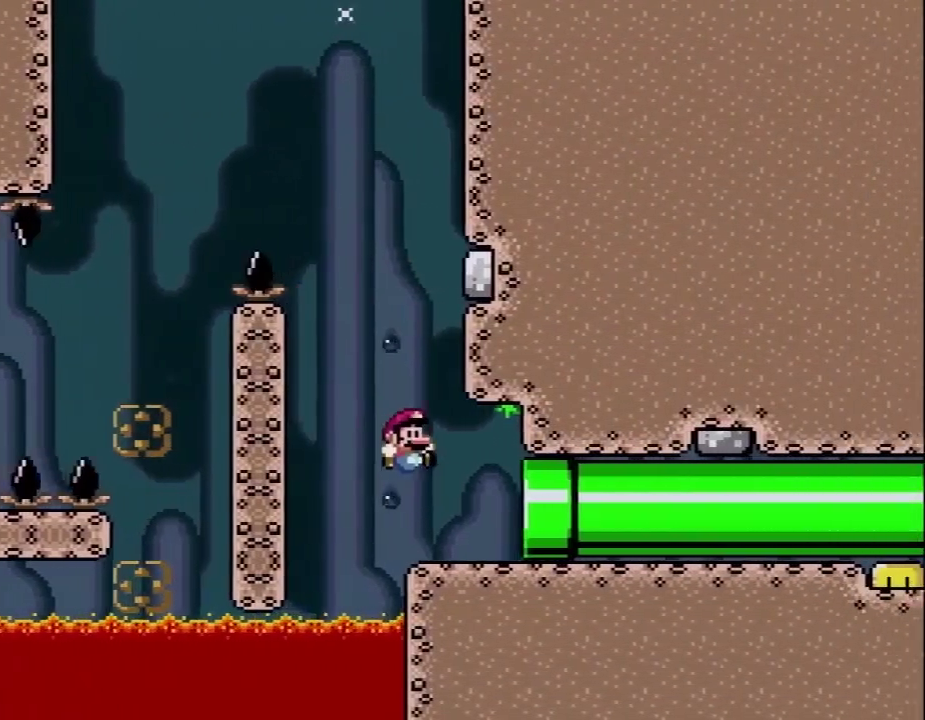
{"buttons": [], "events": []}
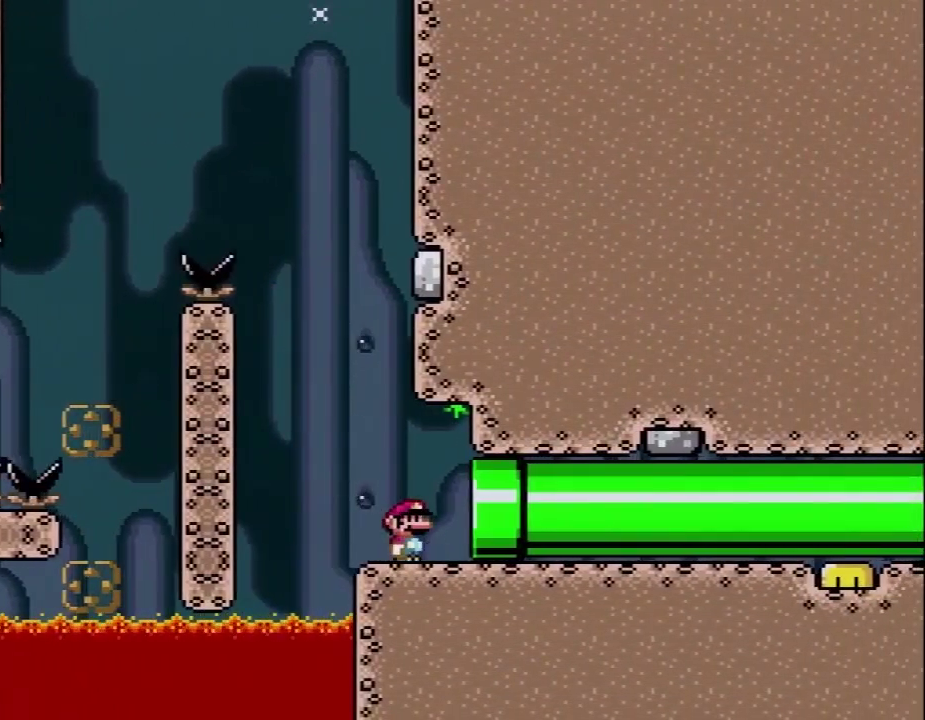
{"buttons": [], "events": []}
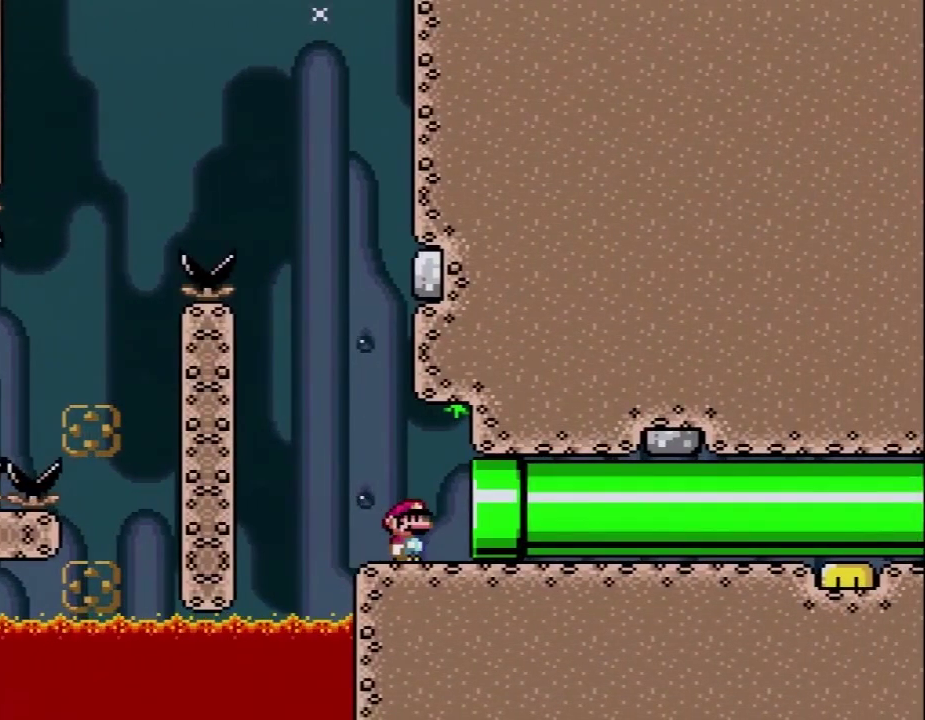
{"buttons": [], "events": []}
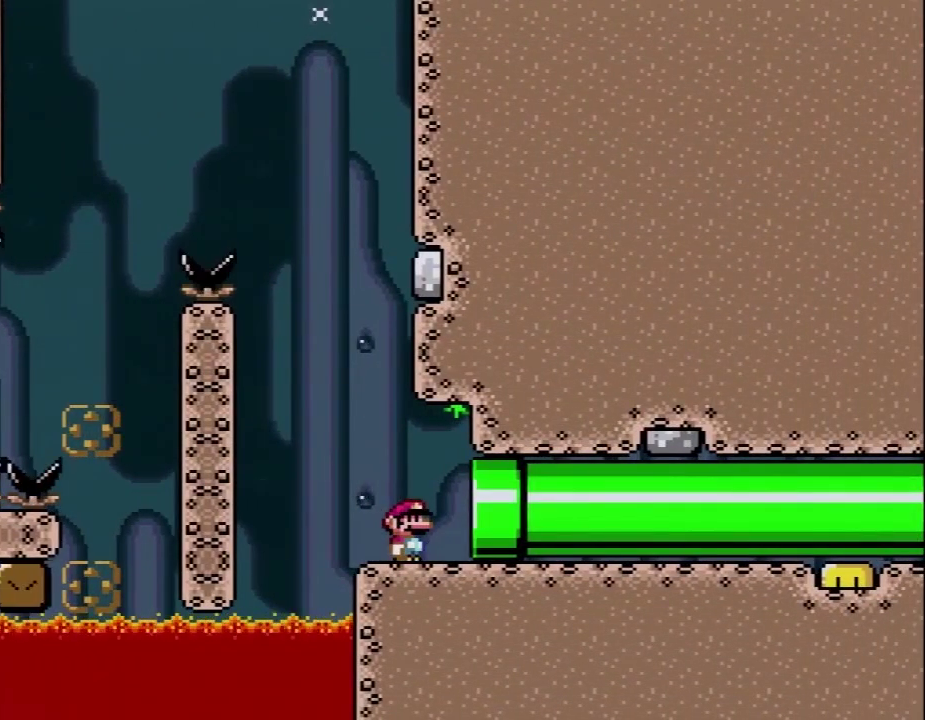
{"buttons": [], "events": []}
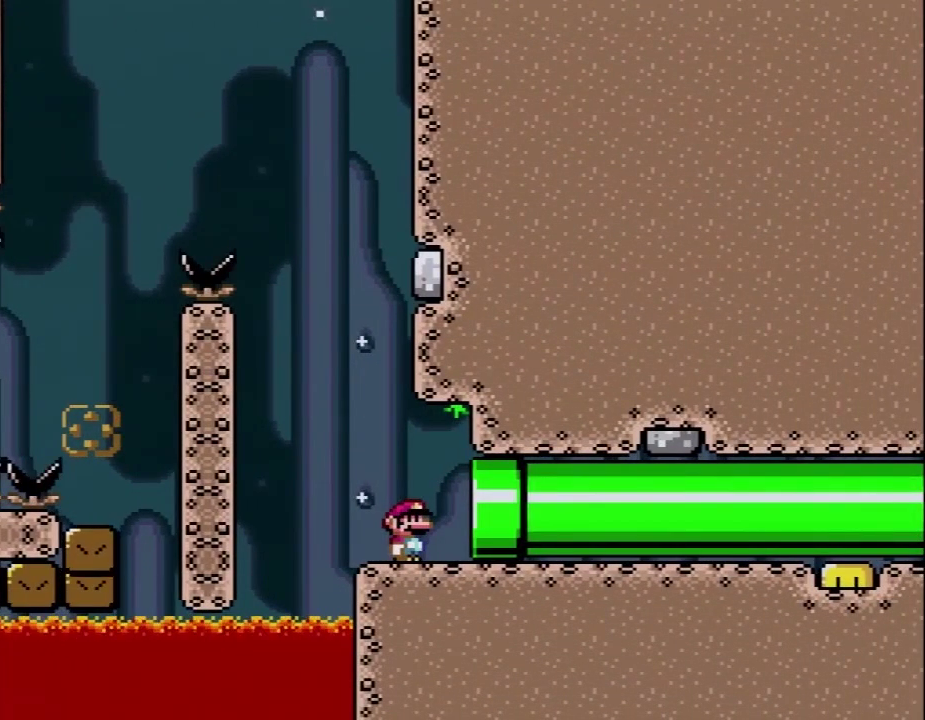
{"buttons": [], "events": []}
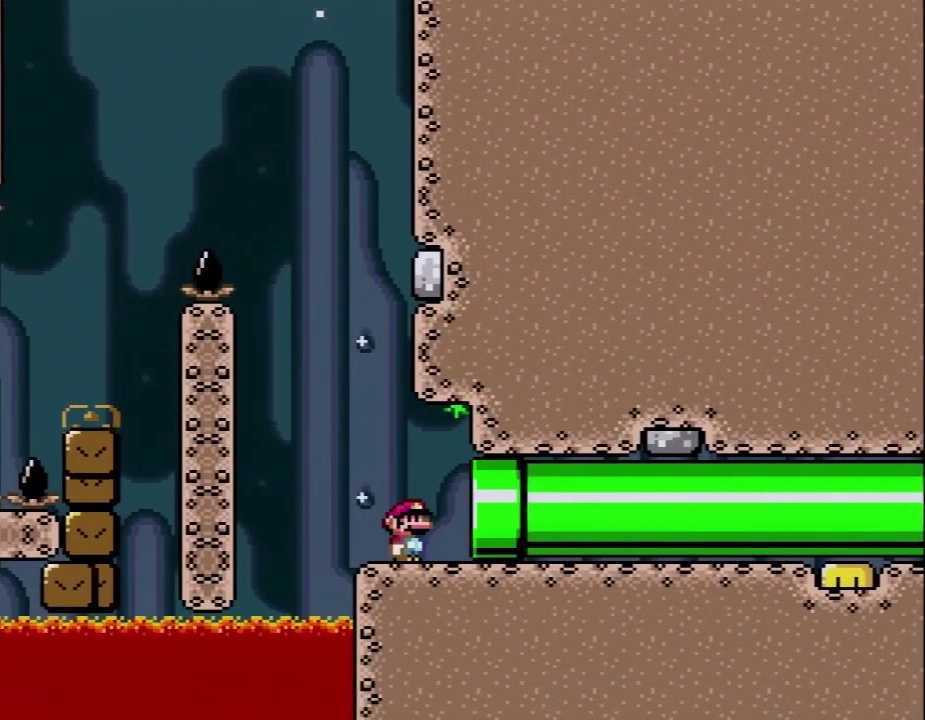
{"buttons": ["Y", "DPAD_RIGHT"], "events": [[117, "Y", "down"], [300, "DPAD_RIGHT", "down"]]}
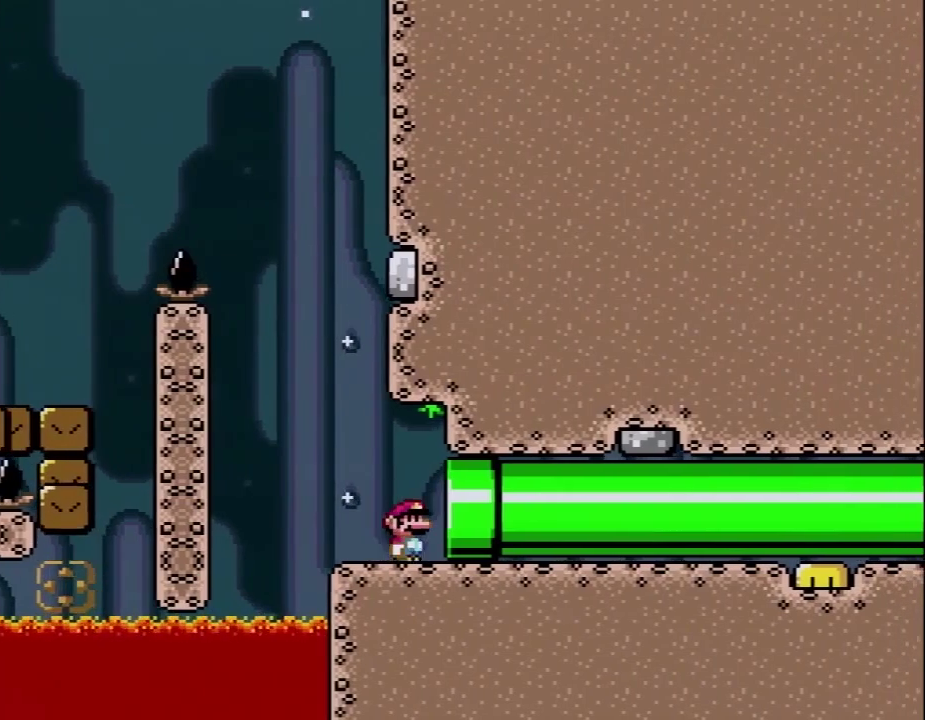
{"buttons": ["Y"], "events": [[267, "DPAD_RIGHT", "up"]]}
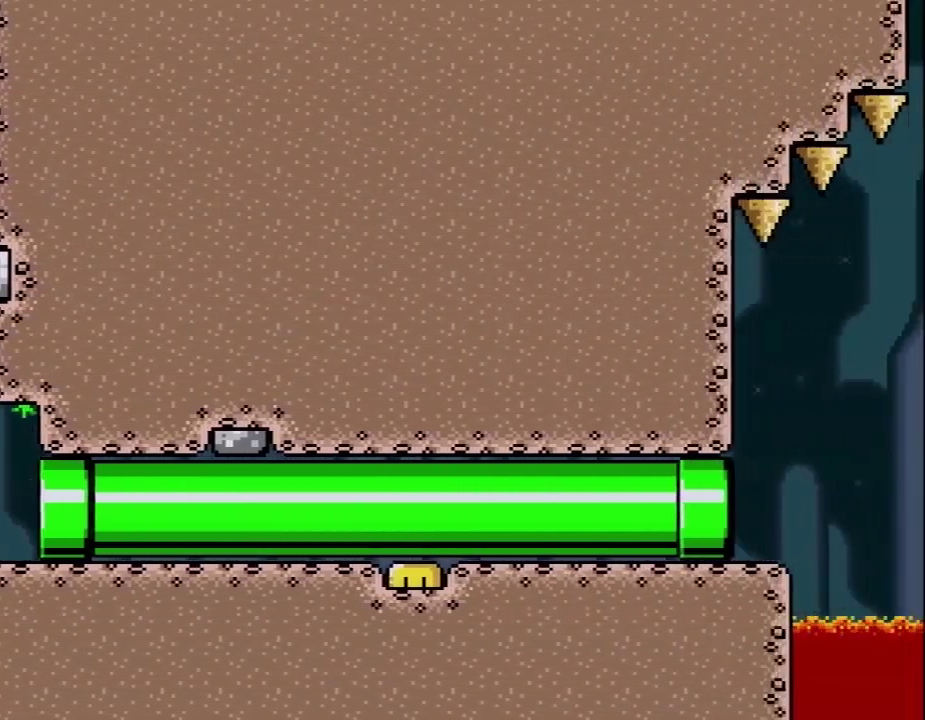
{"buttons": ["X"], "events": [[383, "Y", "up"], [467, "X", "down"]]}
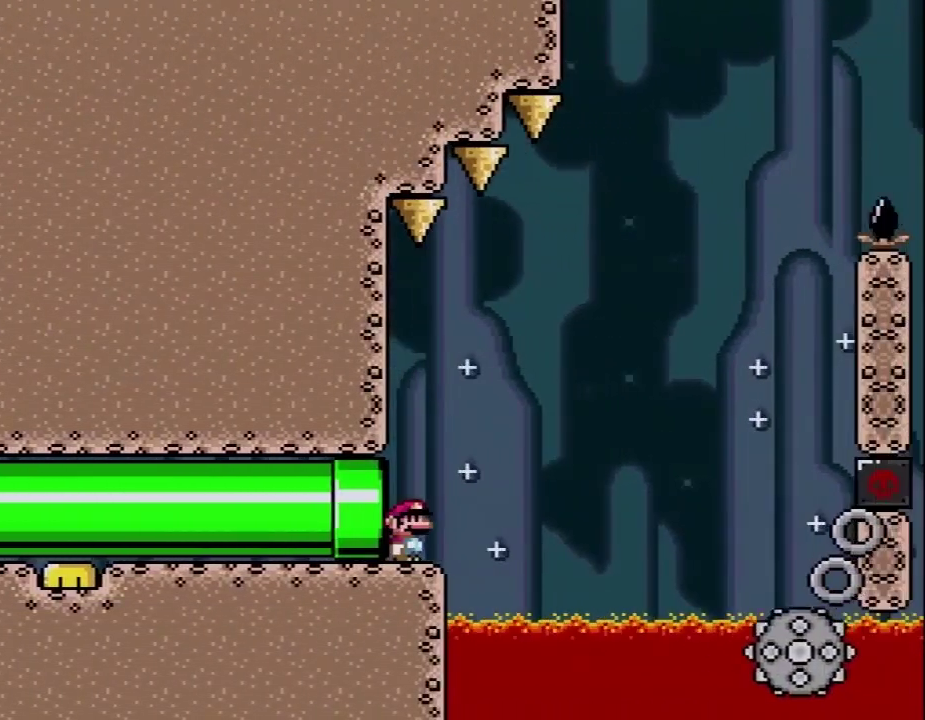
{"buttons": ["X", "DPAD_RIGHT"], "events": [[17, "DPAD_RIGHT", "down"], [167, "DPAD_UP", "down"], [200, "A", "down"], [300, "DPAD_UP", "up"], [450, "A", "up"]]}
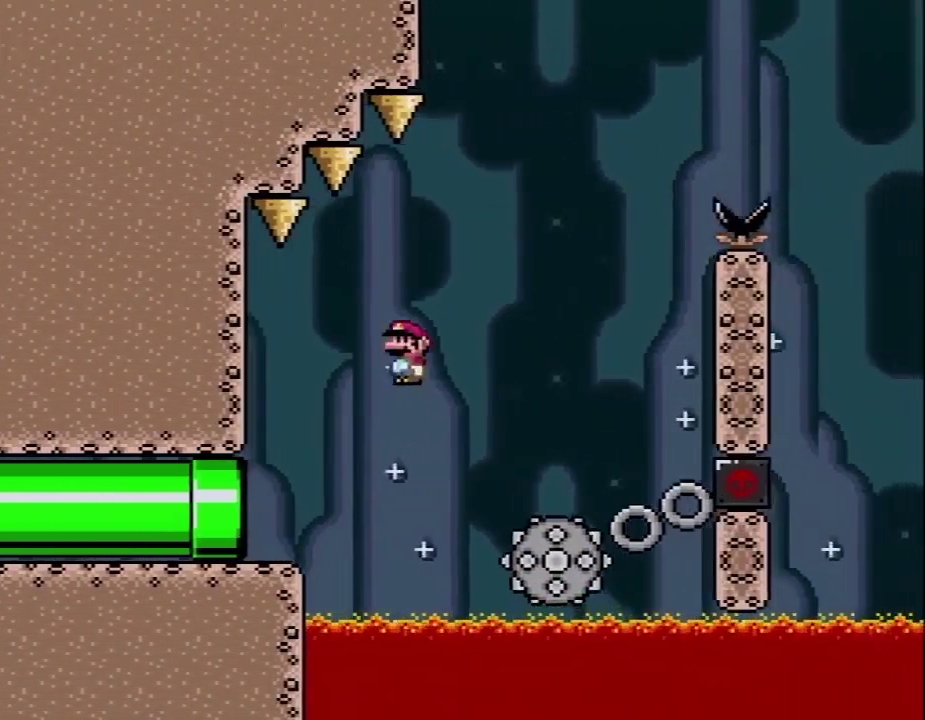
{"buttons": ["A", "X", "DPAD_RIGHT"], "events": [[133, "A", "down"], [200, "DPAD_RIGHT", "up"], [267, "DPAD_LEFT", "down"], [400, "DPAD_LEFT", "up"], [450, "DPAD_RIGHT", "down"]]}
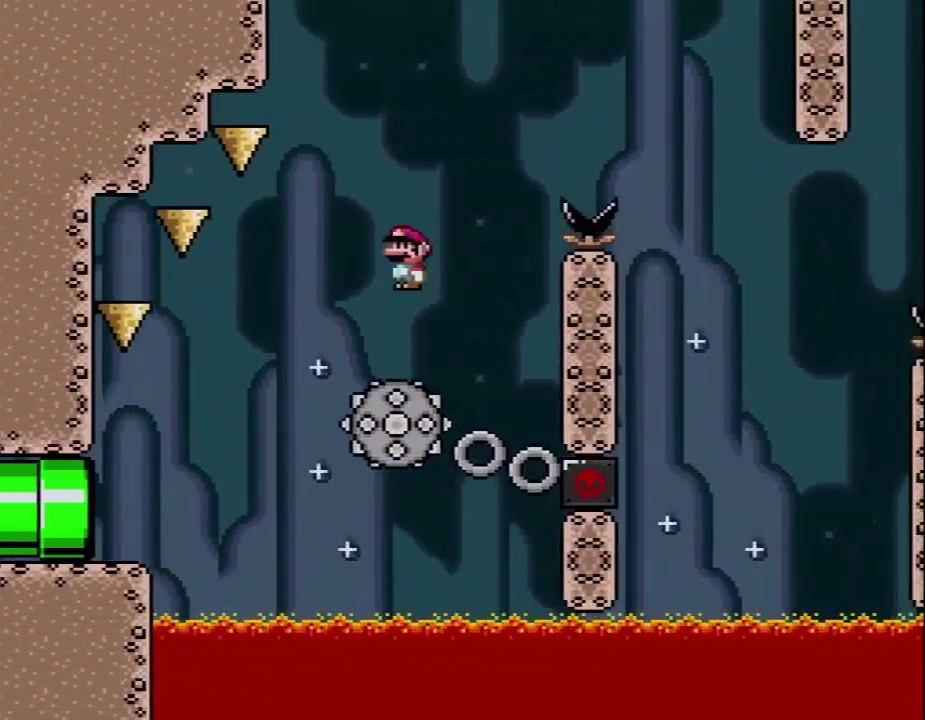
{"buttons": ["A", "X", "DPAD_RIGHT"], "events": [[50, "A", "up"], [167, "DPAD_RIGHT", "up"], [200, "DPAD_LEFT", "down"], [233, "A", "down"], [333, "DPAD_LEFT", "up"], [333, "DPAD_RIGHT", "down"]]}
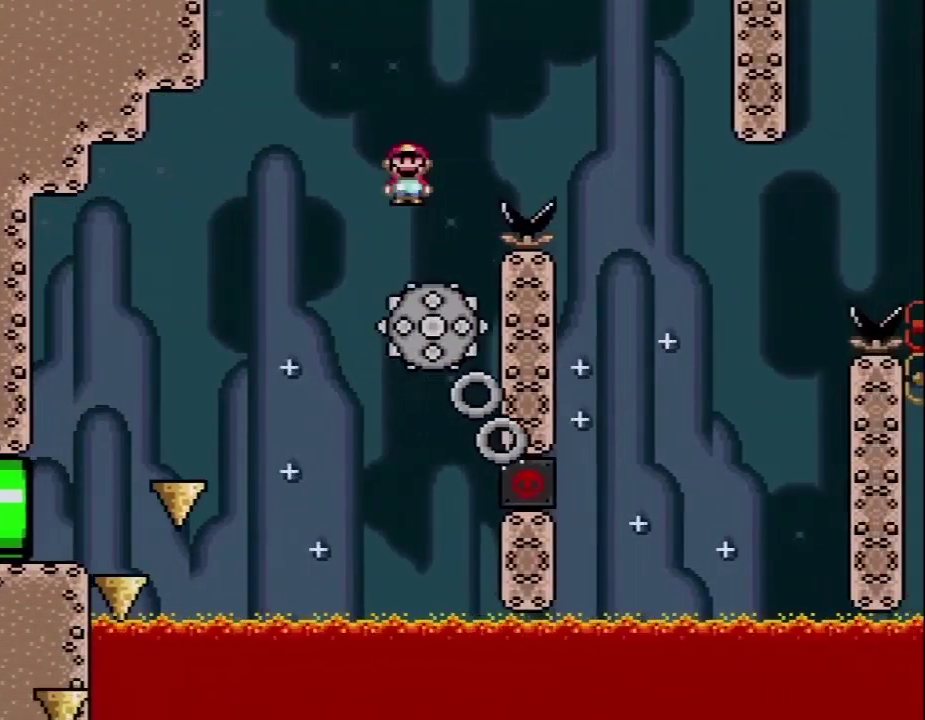
{"buttons": ["X", "DPAD_LEFT"], "events": [[383, "A", "up"], [433, "DPAD_RIGHT", "up"], [467, "DPAD_LEFT", "down"]]}
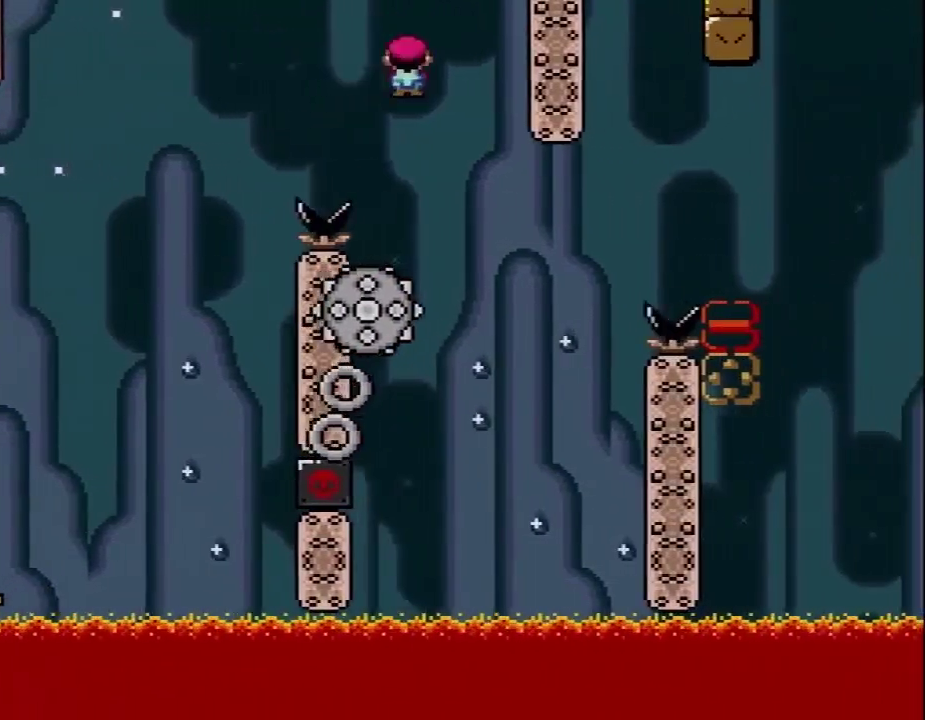
{"buttons": ["X", "DPAD_RIGHT"], "events": [[117, "DPAD_LEFT", "up"], [183, "DPAD_RIGHT", "down"], [317, "DPAD_RIGHT", "up"], [433, "DPAD_RIGHT", "down"]]}
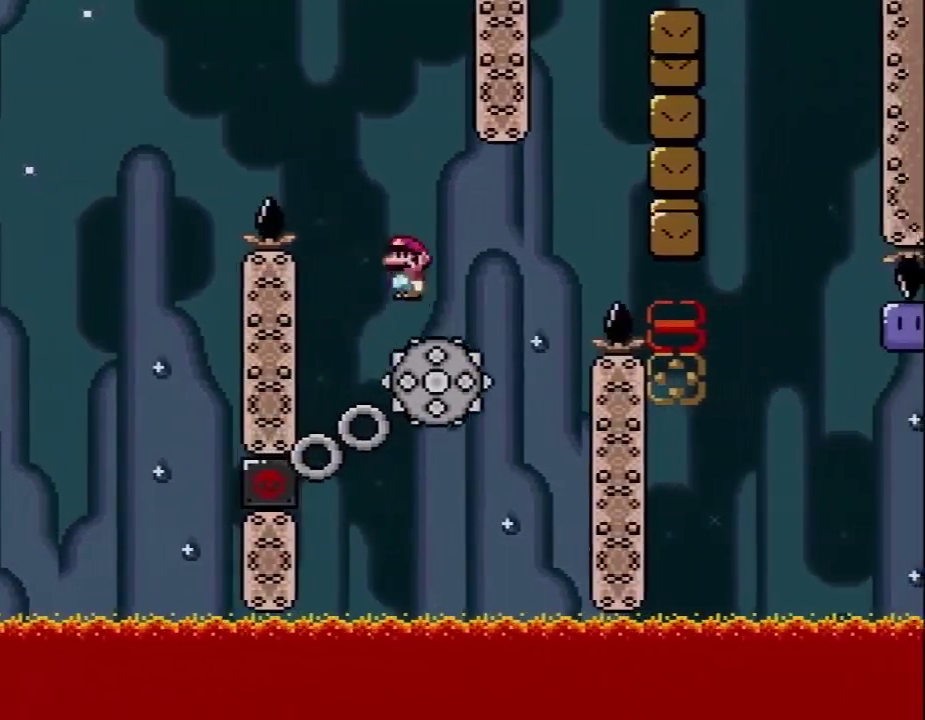
{"buttons": ["A", "X", "DPAD_RIGHT"], "events": [[33, "A", "down"]]}
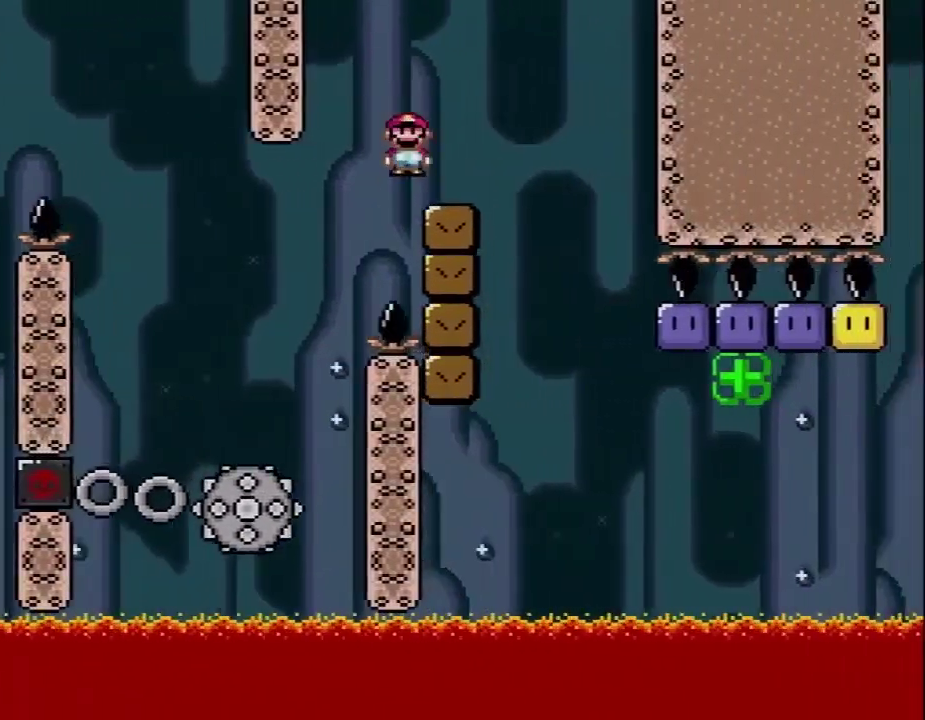
{"buttons": ["Y", "DPAD_RIGHT"], "events": [[133, "A", "up"], [150, "DPAD_RIGHT", "up"], [183, "DPAD_LEFT", "down"], [250, "X", "up"], [250, "Y", "down"], [350, "DPAD_LEFT", "up"], [367, "DPAD_RIGHT", "down"]]}
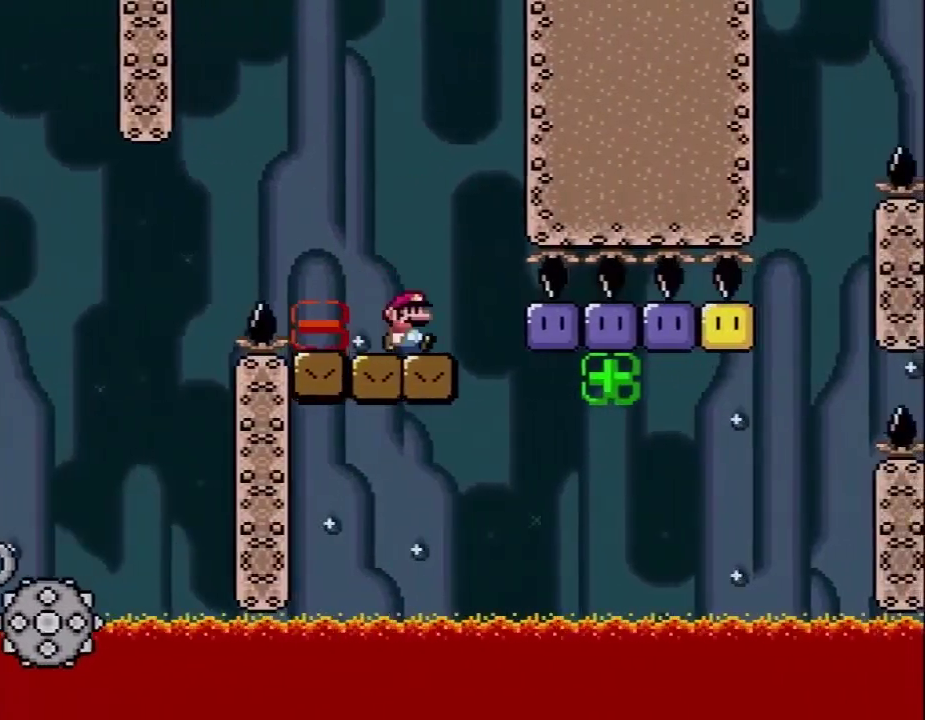
{"buttons": ["DPAD_RIGHT"], "events": [[350, "Y", "up"], [417, "Y", "down"], [500, "Y", "up"]]}
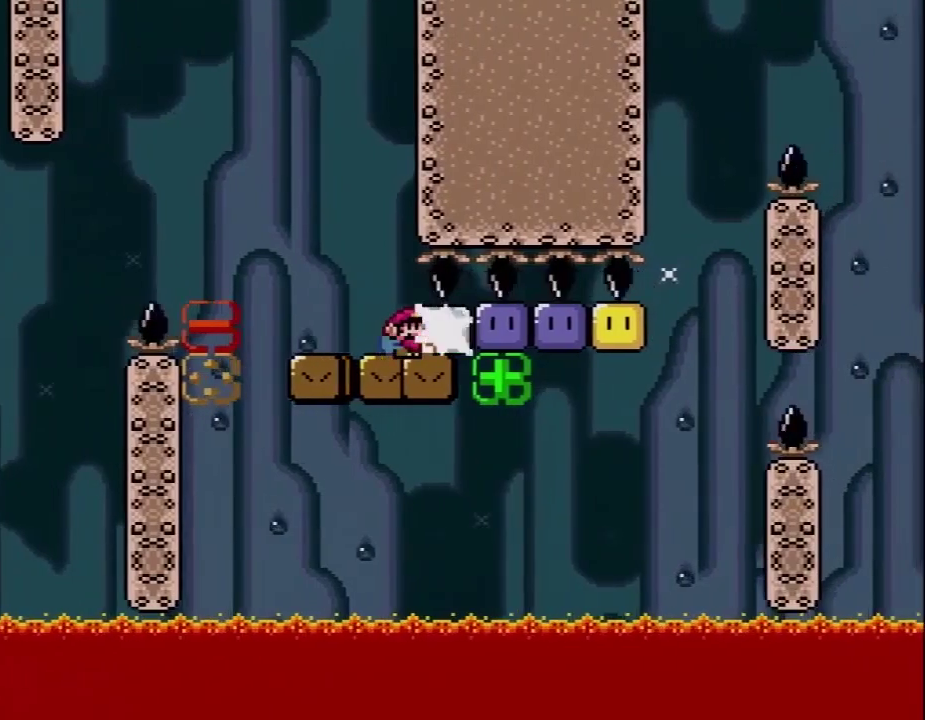
{"buttons": ["Y", "DPAD_RIGHT"], "events": [[100, "Y", "down"], [217, "Y", "up"], [283, "Y", "down"], [367, "Y", "up"], [433, "Y", "down"]]}
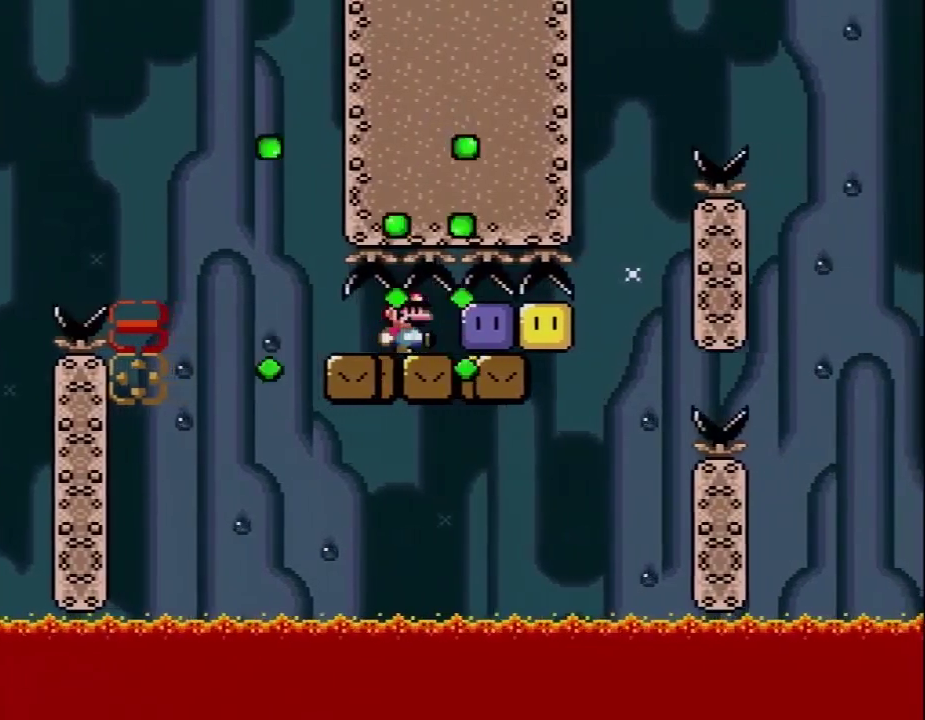
{"buttons": ["Y", "DPAD_RIGHT"], "events": [[100, "Y", "up"], [183, "Y", "down"], [250, "Y", "up"], [350, "Y", "down"]]}
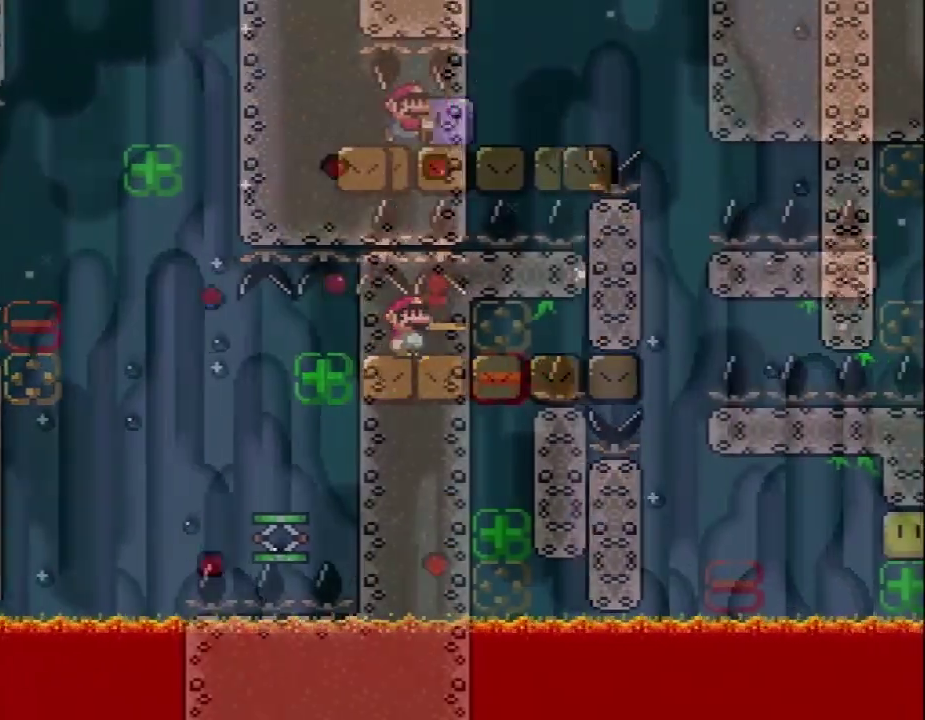
{"buttons": ["Y", "DPAD_RIGHT"], "events": []}
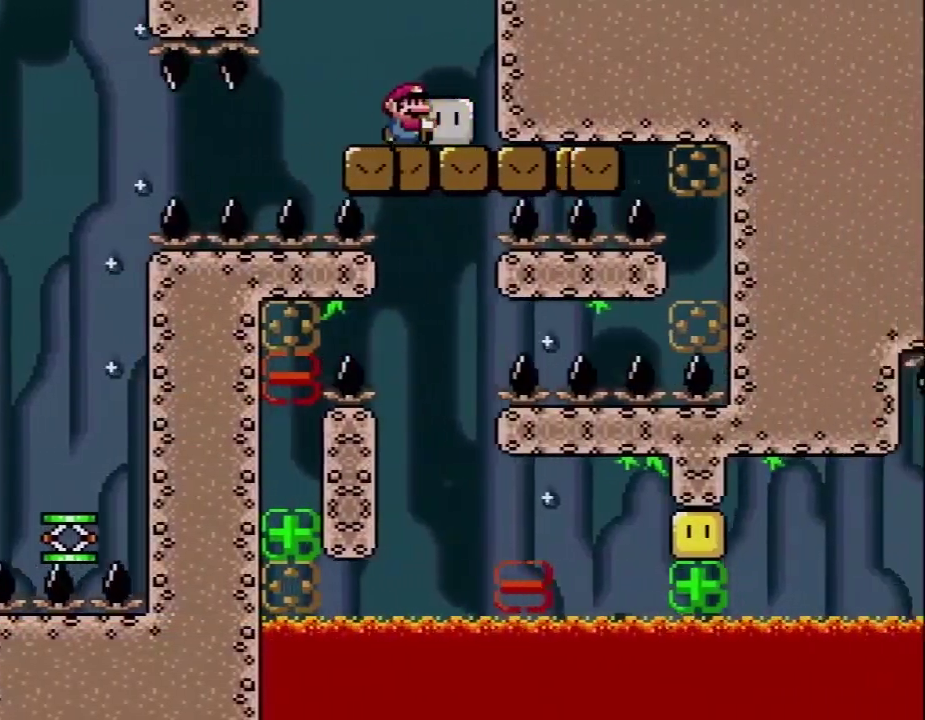
{"buttons": ["B", "Y", "DPAD_LEFT"], "events": [[300, "B", "down"], [300, "DPAD_LEFT", "down"], [300, "DPAD_RIGHT", "up"], [300, "DPAD_UP", "down"], [467, "DPAD_UP", "up"]]}
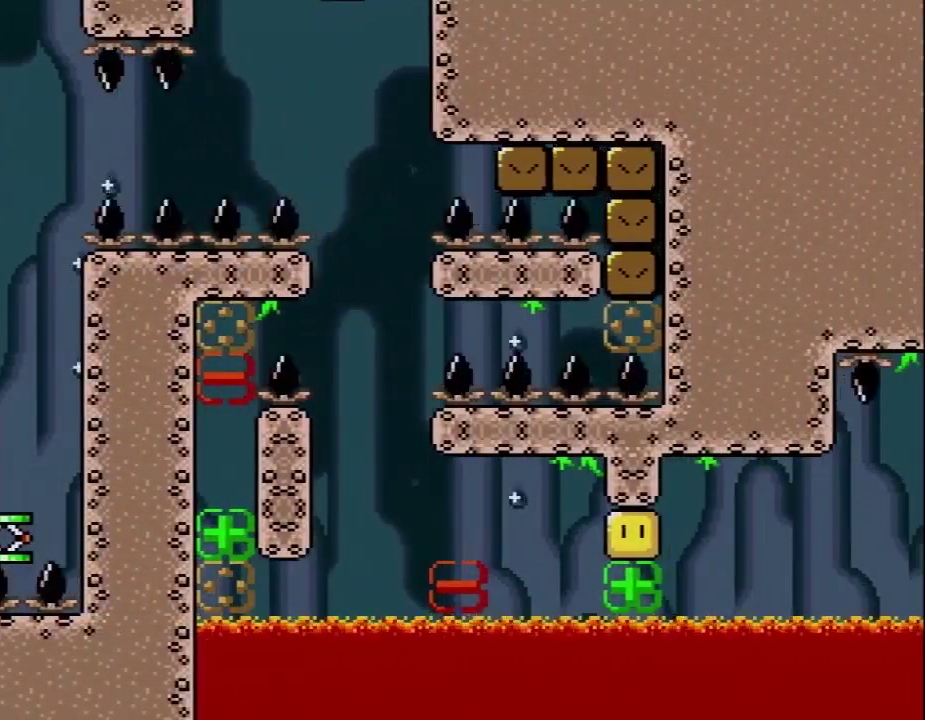
{"buttons": ["B", "Y", "DPAD_LEFT"], "events": [[17, "DPAD_LEFT", "up"], [117, "DPAD_RIGHT", "down"], [333, "DPAD_RIGHT", "up"], [367, "DPAD_LEFT", "down"]]}
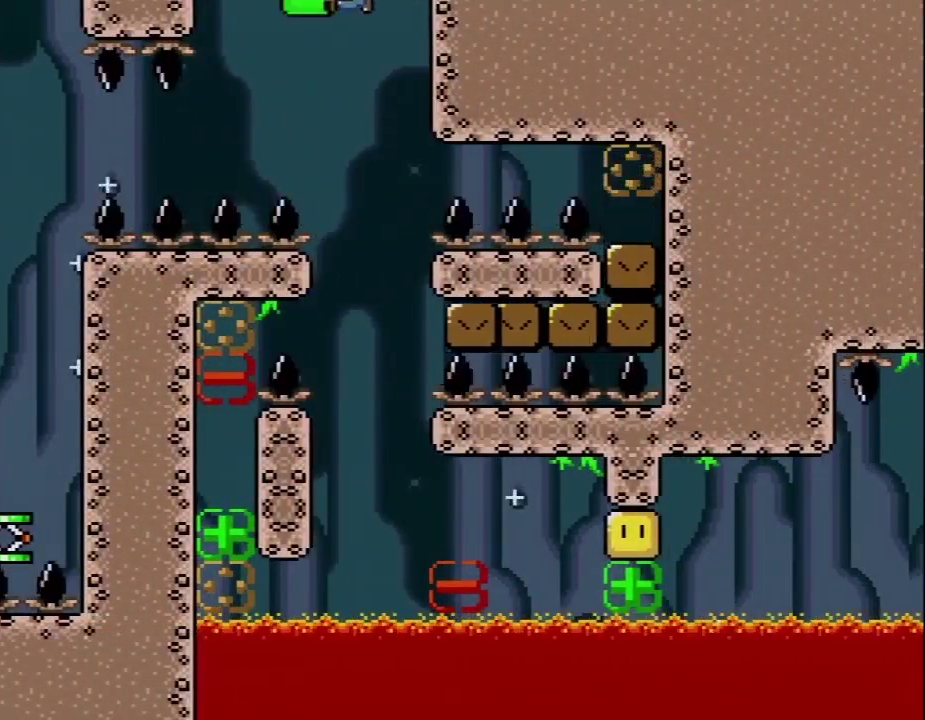
{"buttons": ["Y", "DPAD_RIGHT"], "events": [[33, "DPAD_LEFT", "up"], [50, "DPAD_RIGHT", "down"], [200, "DPAD_LEFT", "down"], [200, "DPAD_RIGHT", "up"], [333, "DPAD_LEFT", "up"], [433, "DPAD_RIGHT", "down"], [500, "B", "up"]]}
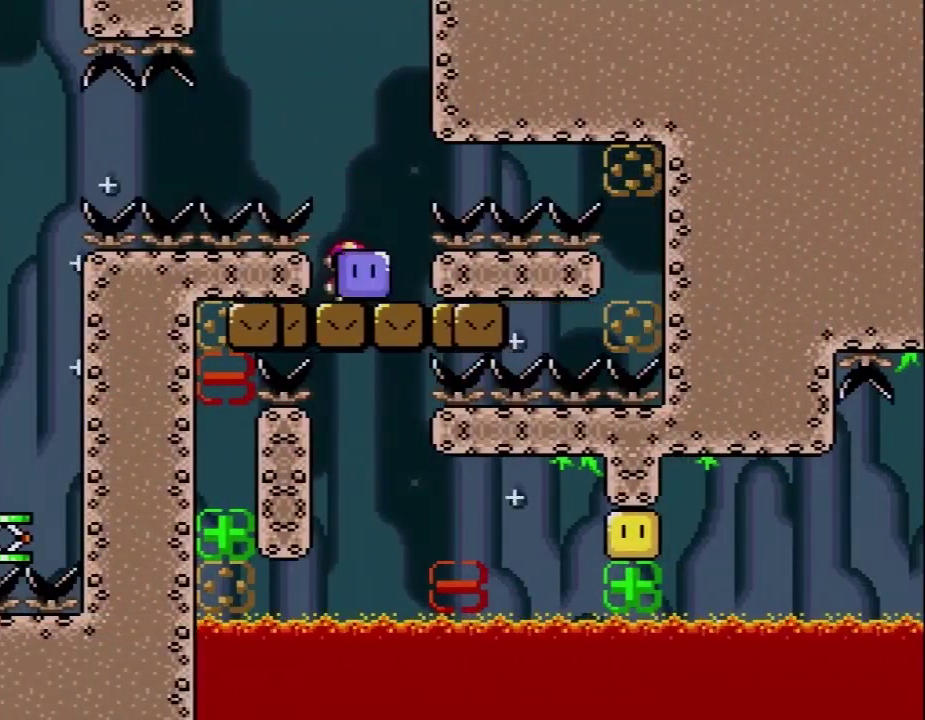
{"buttons": ["B", "Y", "DPAD_RIGHT"], "events": [[50, "DPAD_RIGHT", "up"], [117, "DPAD_RIGHT", "down"], [217, "B", "down"], [250, "DPAD_LEFT", "down"], [250, "DPAD_RIGHT", "up"], [433, "DPAD_LEFT", "up"], [500, "DPAD_RIGHT", "down"]]}
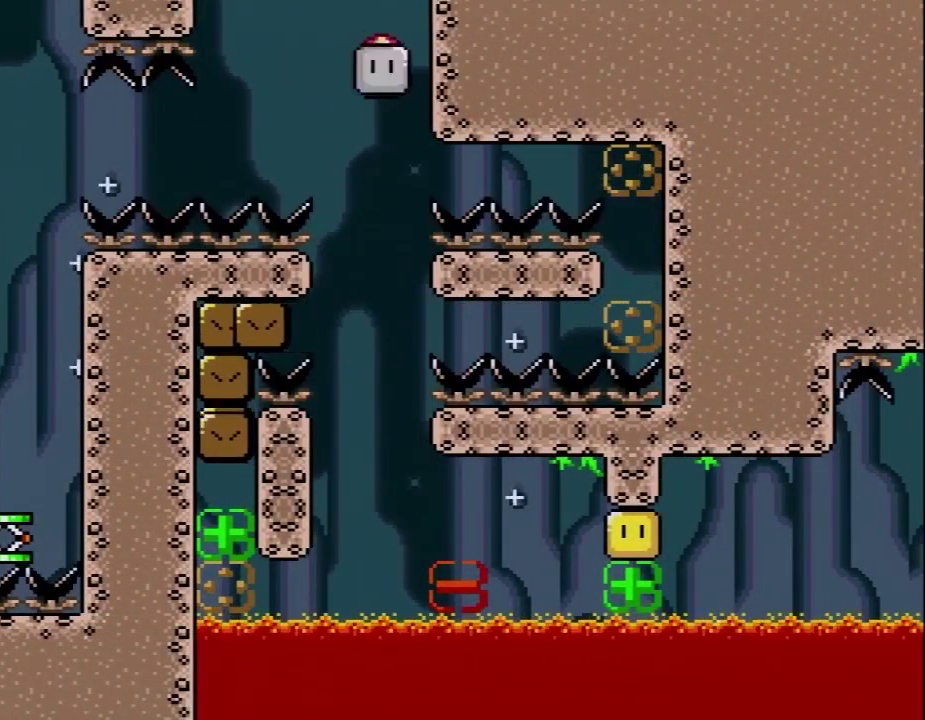
{"buttons": ["B", "Y", "DPAD_RIGHT"], "events": [[150, "DPAD_LEFT", "down"], [150, "DPAD_RIGHT", "up"], [317, "DPAD_LEFT", "up"], [400, "DPAD_RIGHT", "down"]]}
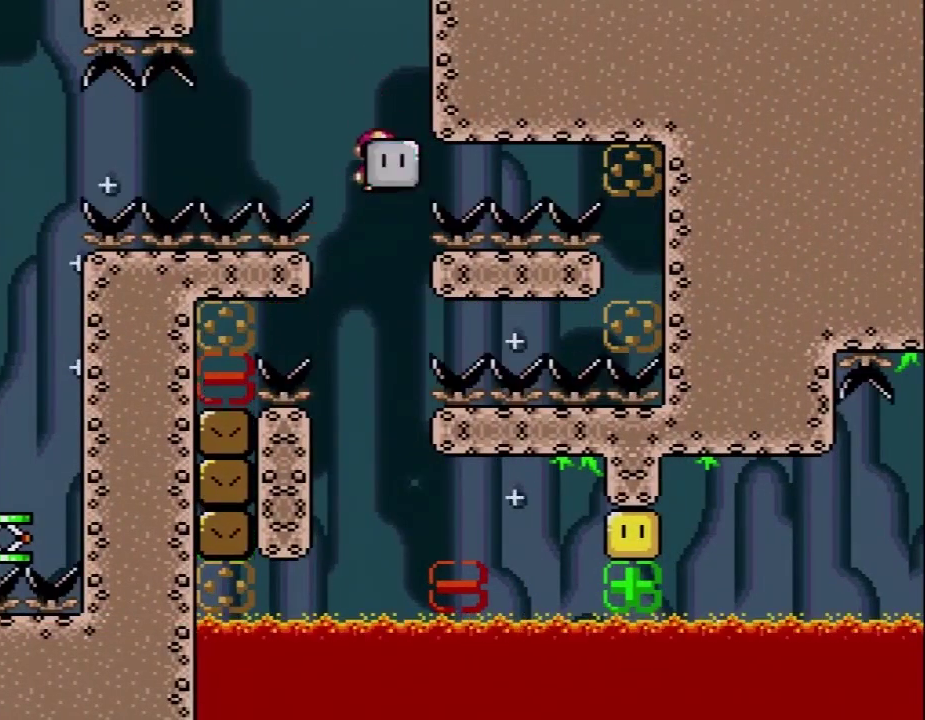
{"buttons": ["B", "Y"], "events": [[50, "DPAD_LEFT", "down"], [50, "DPAD_RIGHT", "up"], [283, "DPAD_LEFT", "up"], [367, "DPAD_RIGHT", "down"], [500, "DPAD_RIGHT", "up"]]}